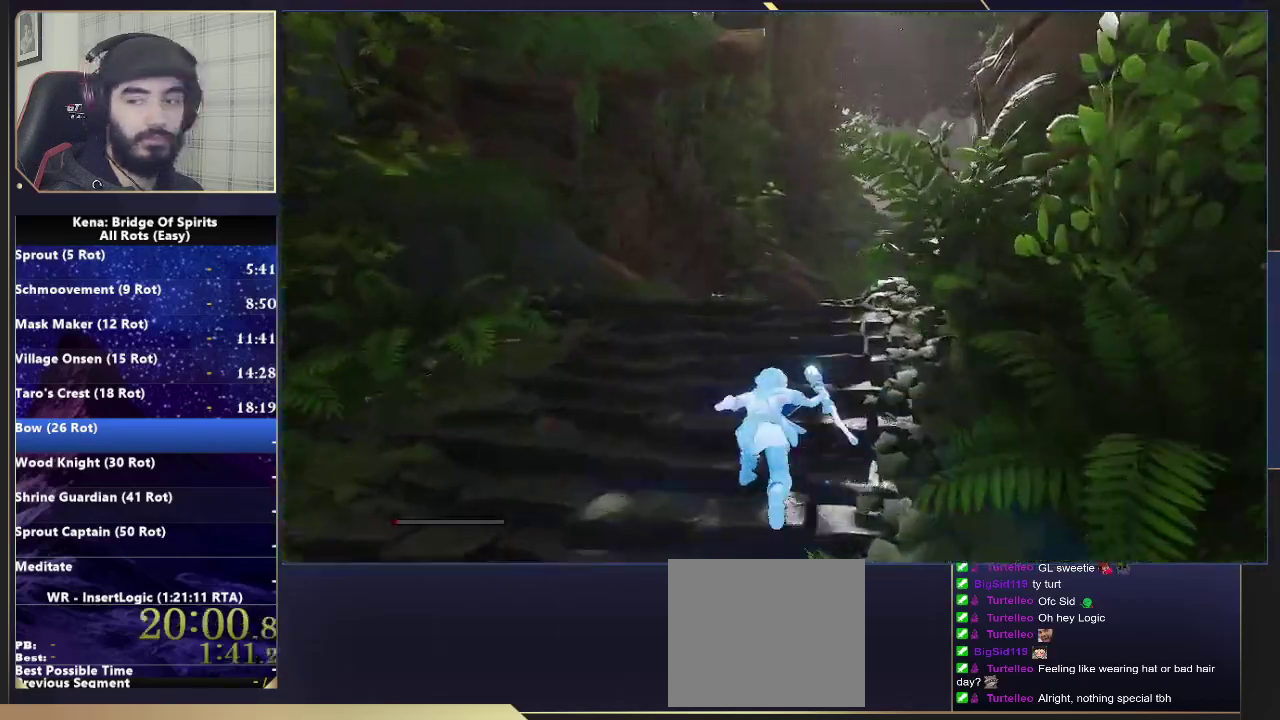
Gameplay with a controller (PlayStation layout); each line is a JSON object with the inputs held at the frame after it. "events" lists button and stick changes between this image and that frame as [ms after this image, input, new state], when the widget could be followed in between. Not read: L1 R1.
{"buttons": [], "left_stick": "up", "right_stick": "center", "events": [[17, "CIRCLE", "up"], [233, "right_stick", "right"], [333, "right_stick", "center"]]}
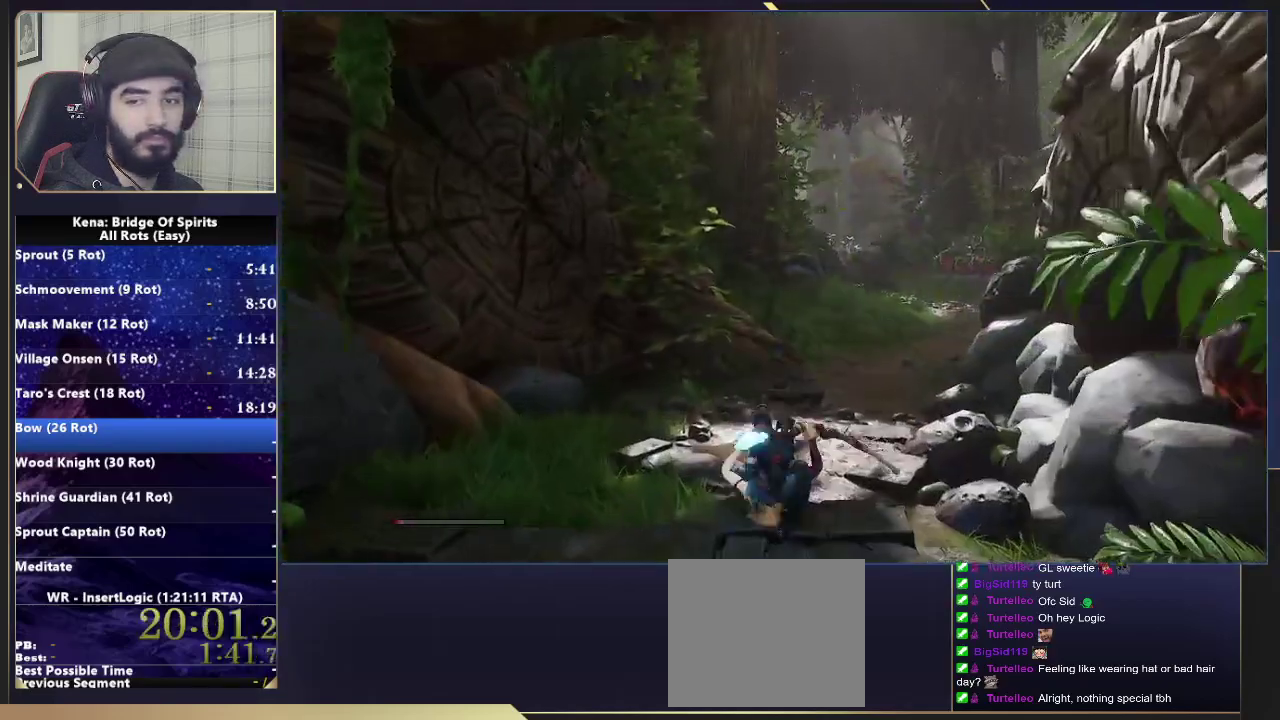
{"buttons": [], "left_stick": "up", "right_stick": "center", "events": [[50, "CIRCLE", "down"], [100, "CIRCLE", "up"], [167, "CIRCLE", "down"], [267, "CIRCLE", "up"]]}
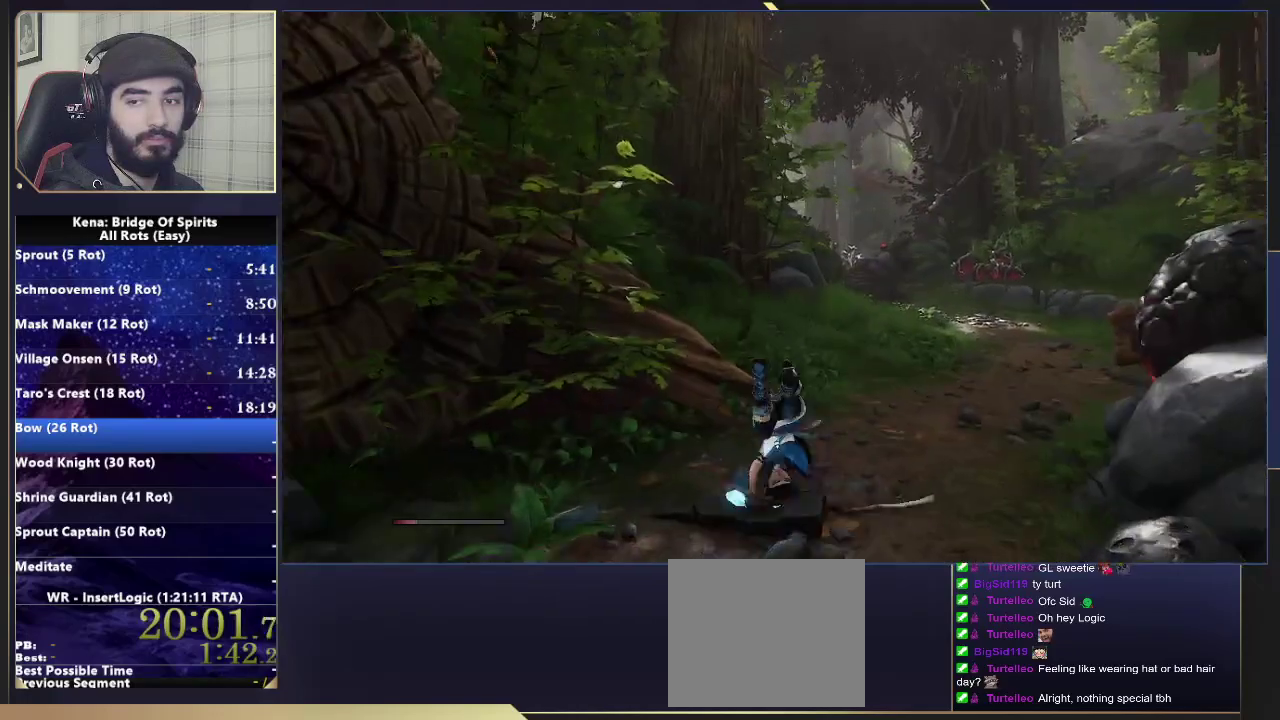
{"buttons": [], "left_stick": "up-right", "right_stick": "center", "events": [[150, "CIRCLE", "down"], [233, "CIRCLE", "up"], [283, "CIRCLE", "down"], [383, "CIRCLE", "up"], [400, "left_stick", "up-right"]]}
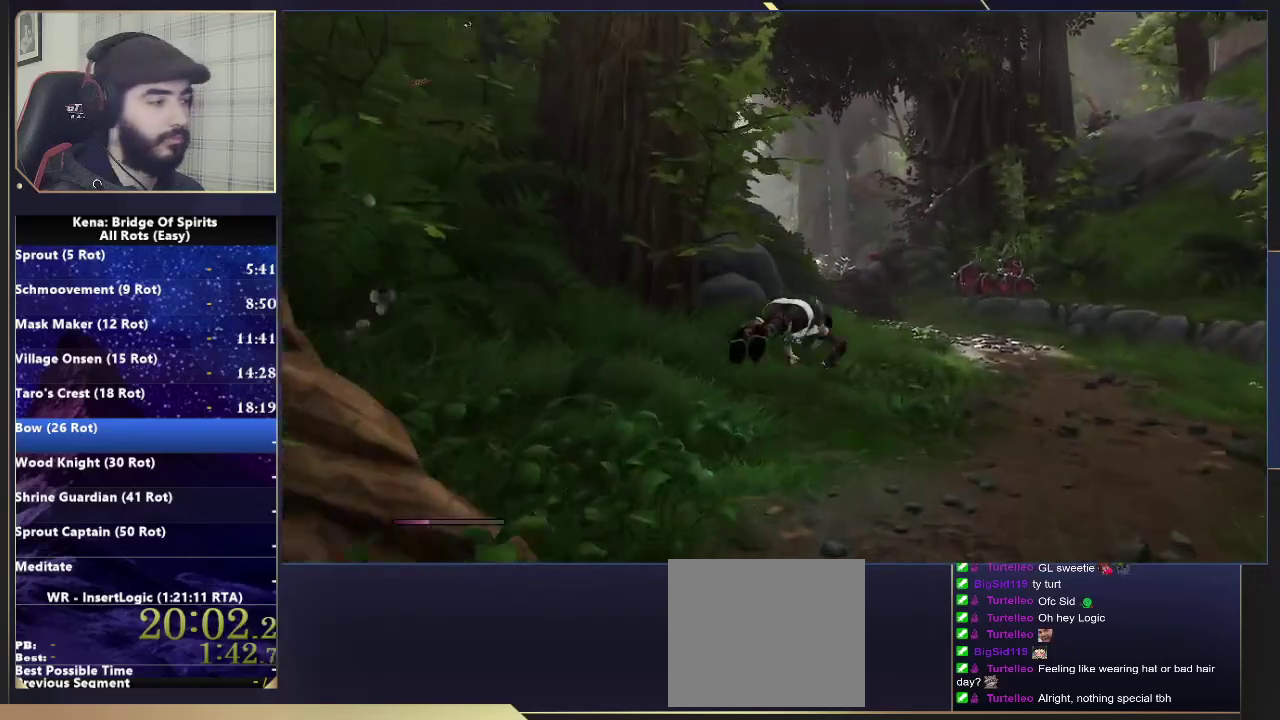
{"buttons": [], "left_stick": "up", "right_stick": "down-left", "events": [[417, "left_stick", "up"], [433, "right_stick", "down"], [483, "right_stick", "down-left"]]}
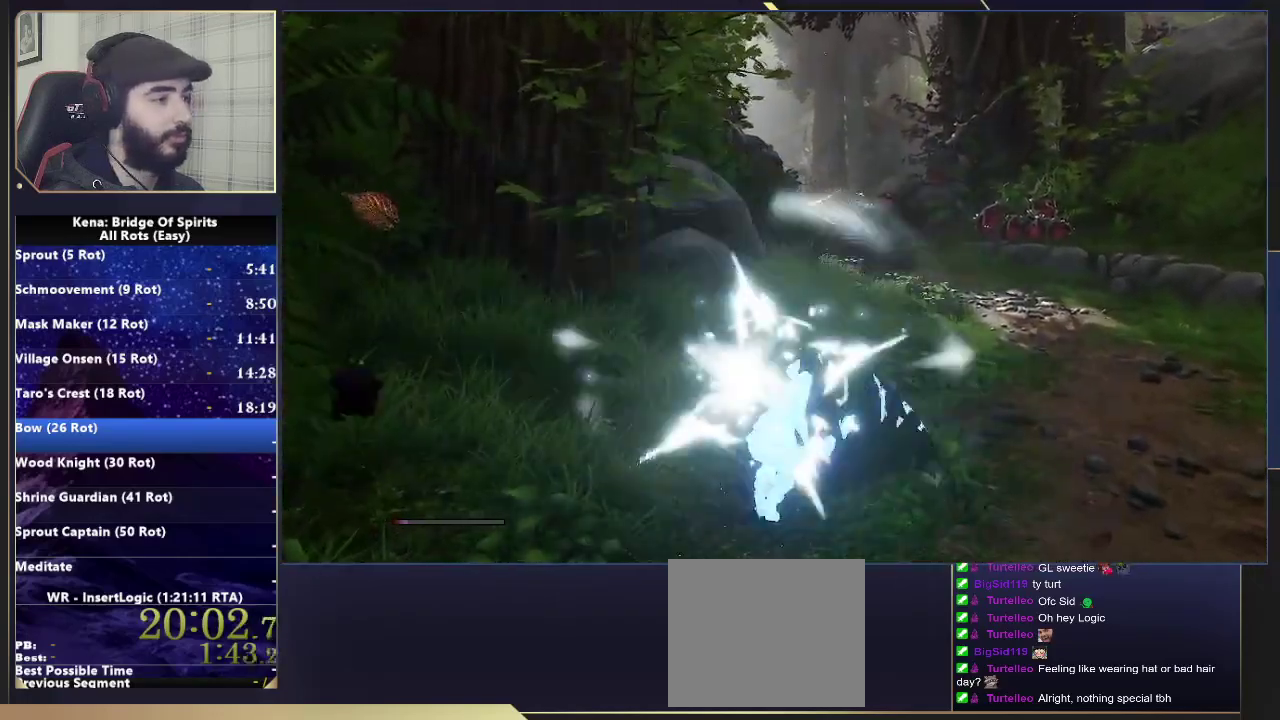
{"buttons": [], "left_stick": "up", "right_stick": "center", "events": [[100, "right_stick", "center"], [300, "CIRCLE", "down"], [417, "CIRCLE", "up"]]}
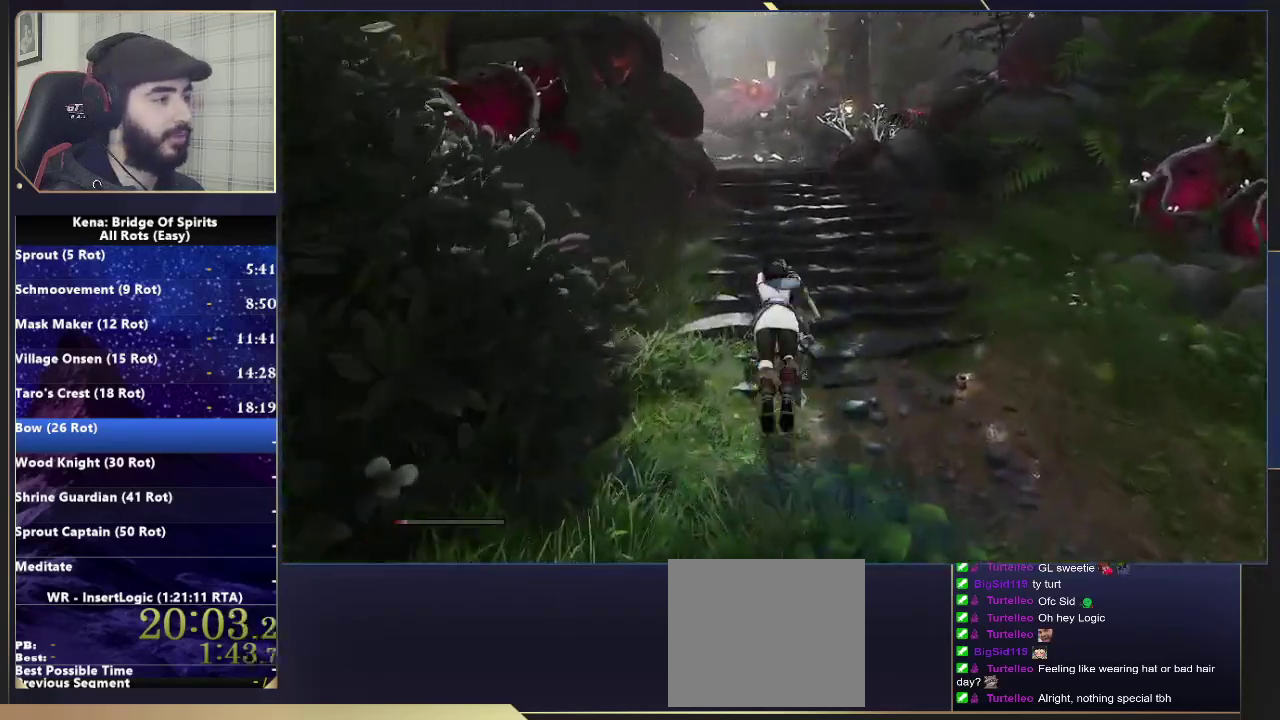
{"buttons": ["CIRCLE"], "left_stick": "up", "right_stick": "center", "events": [[367, "CIRCLE", "down"], [417, "CIRCLE", "up"], [500, "CIRCLE", "down"]]}
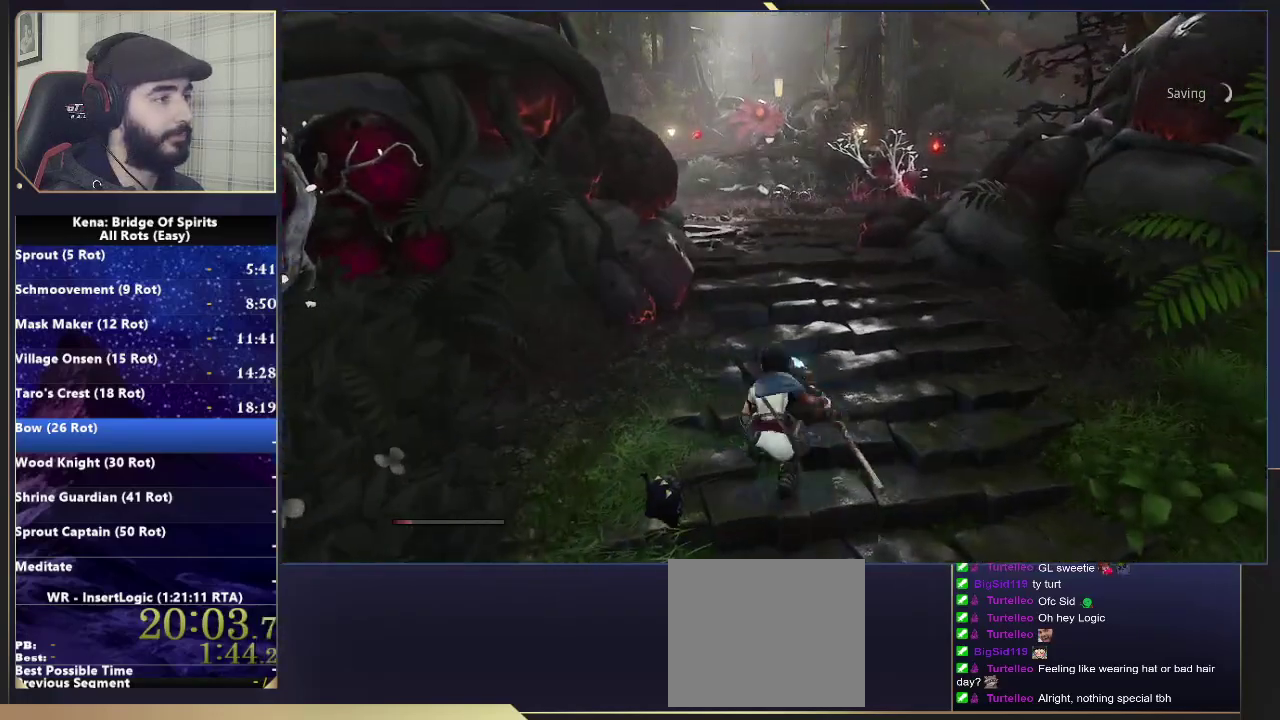
{"buttons": [], "left_stick": "up", "right_stick": "center", "events": [[100, "CIRCLE", "up"], [267, "right_stick", "down"], [400, "right_stick", "center"]]}
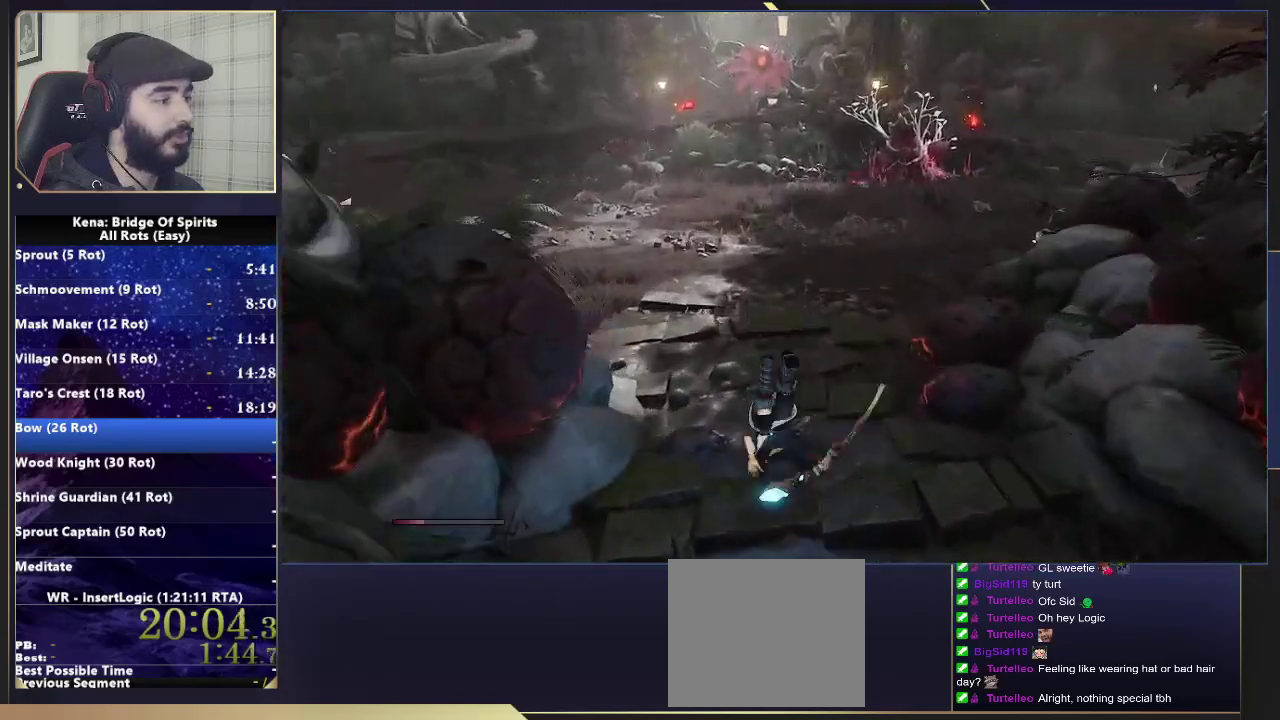
{"buttons": [], "left_stick": "up", "right_stick": "center", "events": [[83, "CIRCLE", "down"], [150, "CIRCLE", "up"], [183, "left_stick", "center"], [217, "CIRCLE", "down"], [300, "CIRCLE", "up"], [500, "left_stick", "up"]]}
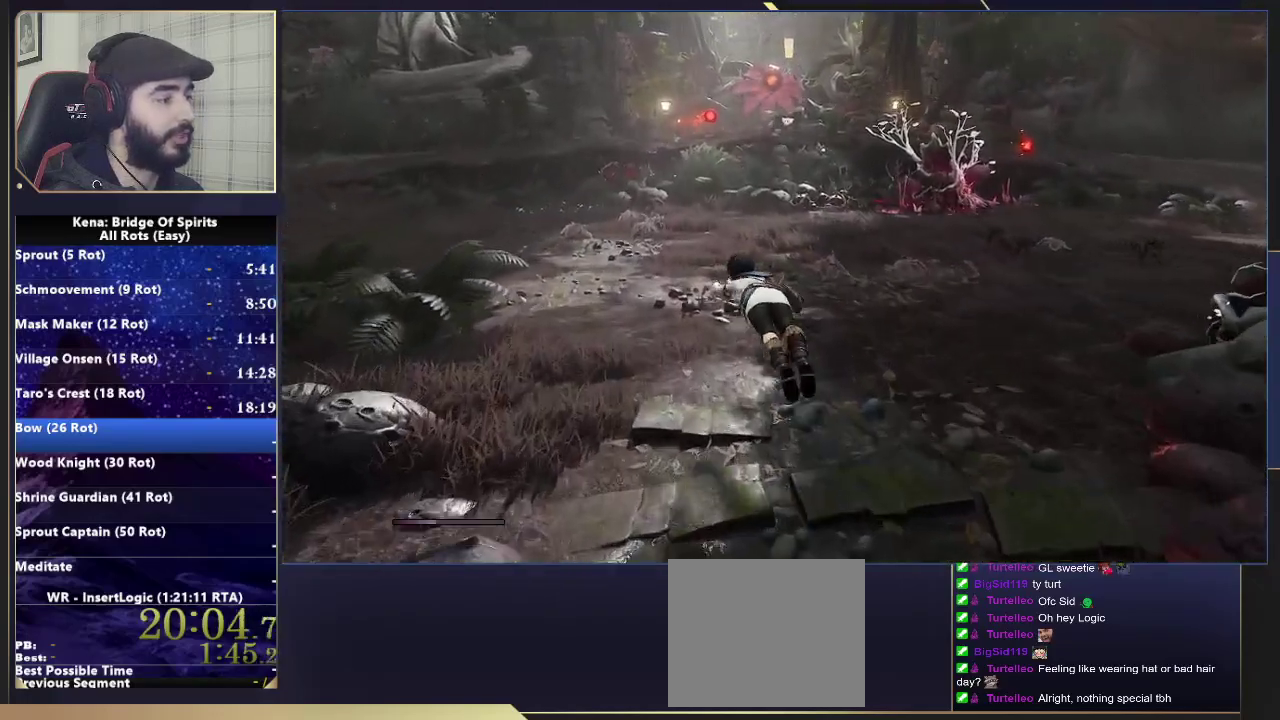
{"buttons": [], "left_stick": "up-left", "right_stick": "center", "events": [[67, "left_stick", "up-left"]]}
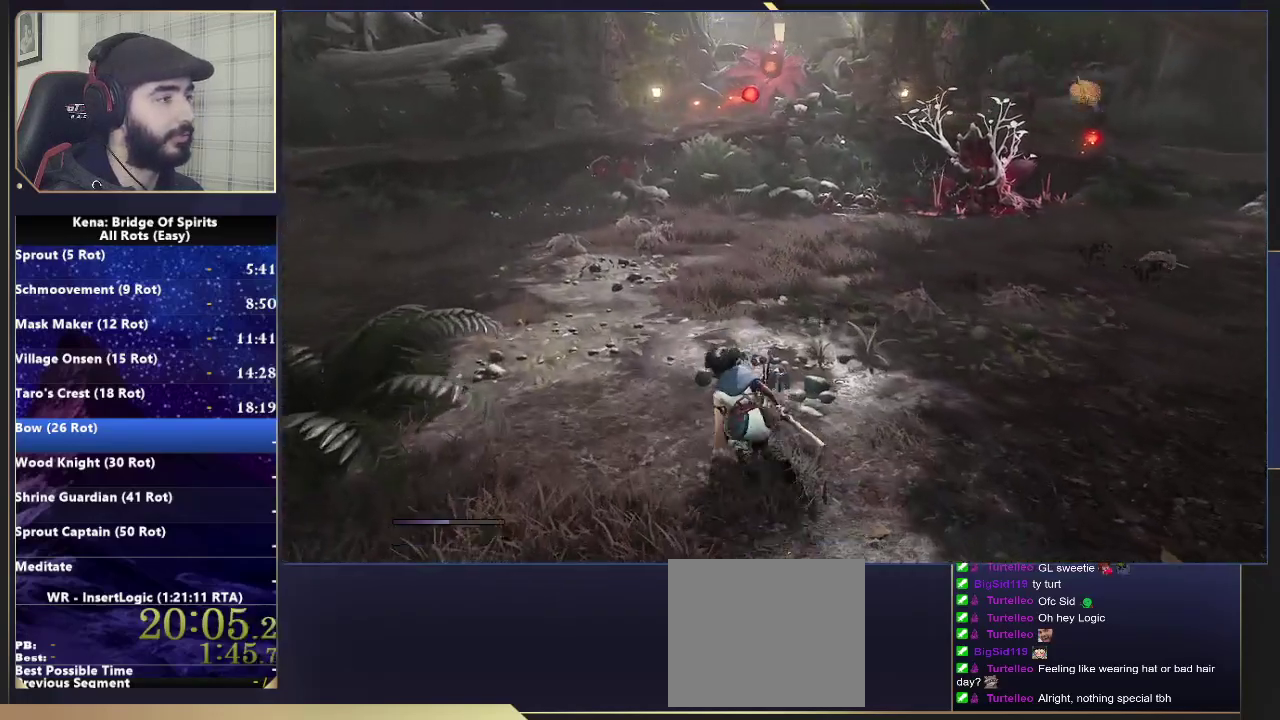
{"buttons": [], "left_stick": "up-left", "right_stick": "down-right"}
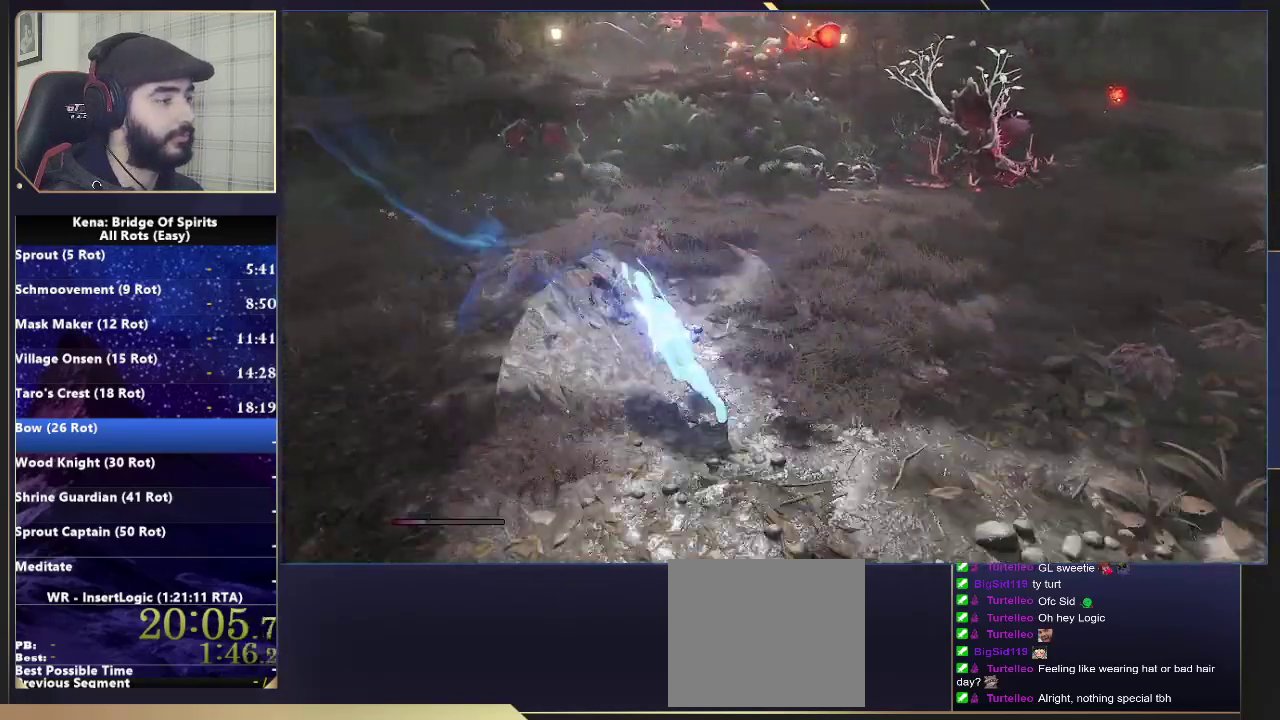
{"buttons": [], "left_stick": "right", "right_stick": "center"}
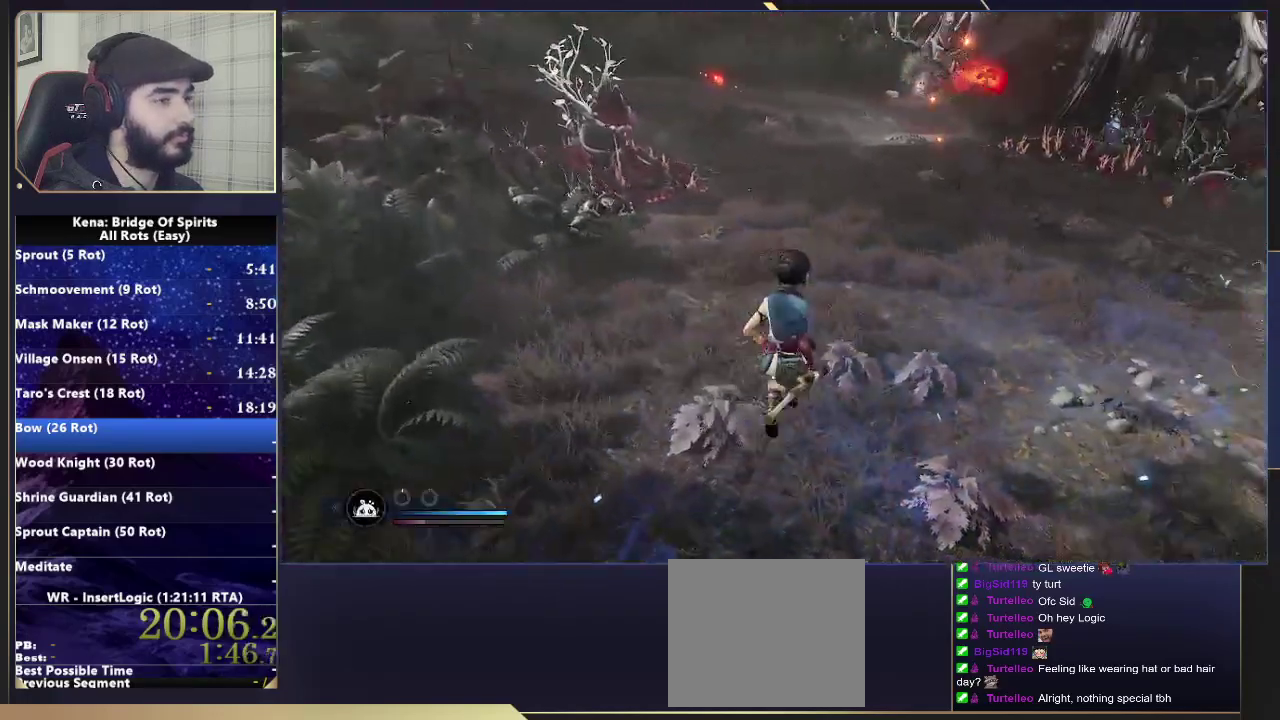
{"buttons": [], "left_stick": "up-right", "right_stick": "center"}
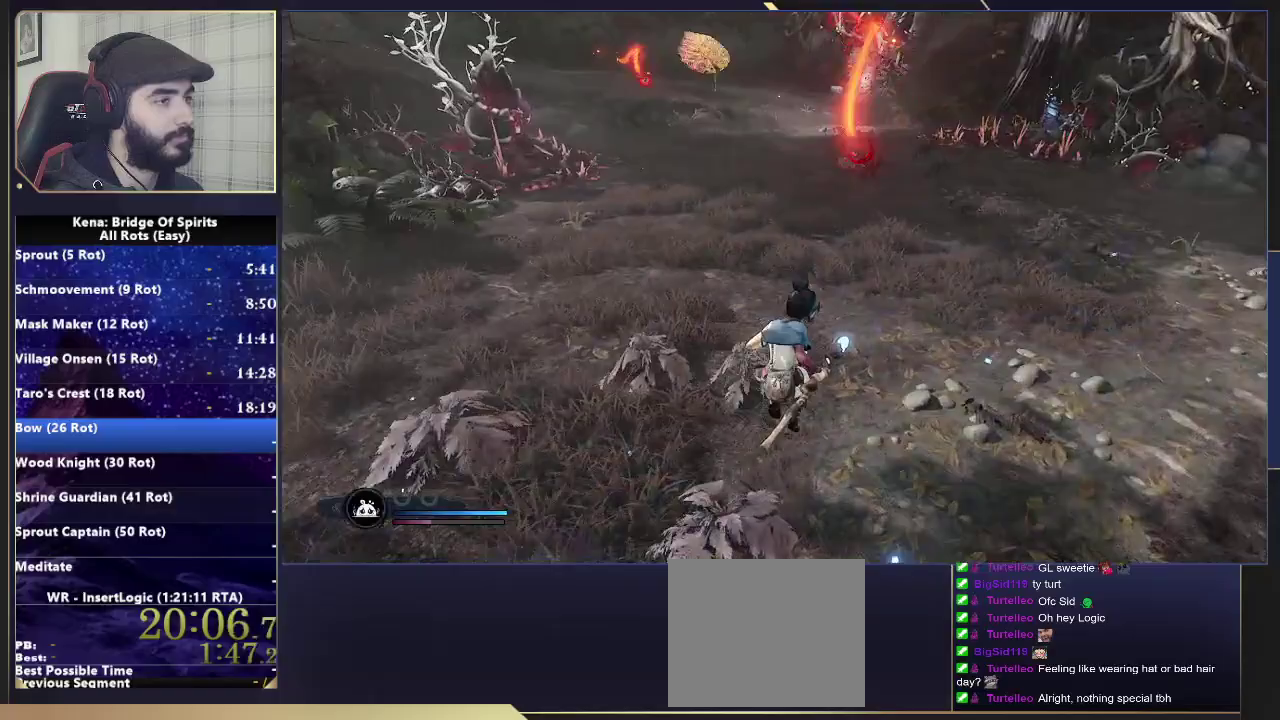
{"buttons": ["R2"], "left_stick": "up-right", "right_stick": "center"}
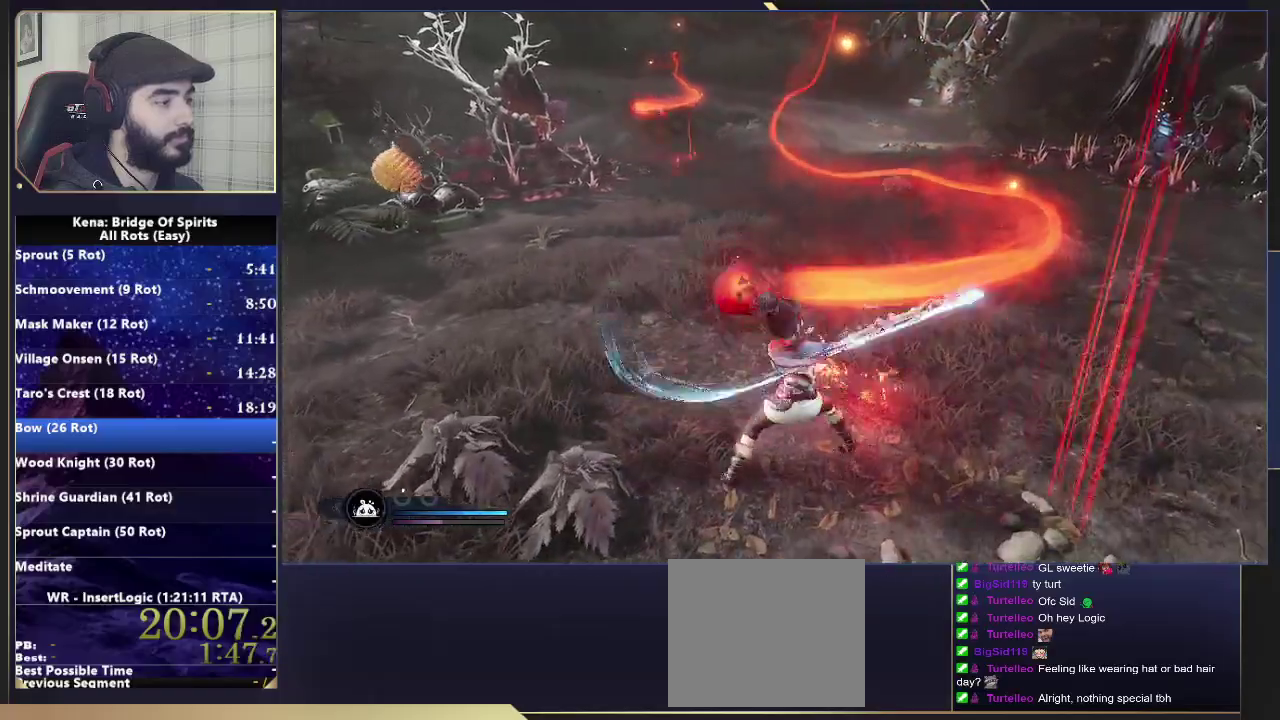
{"buttons": ["R2"], "left_stick": "up-right", "right_stick": "center"}
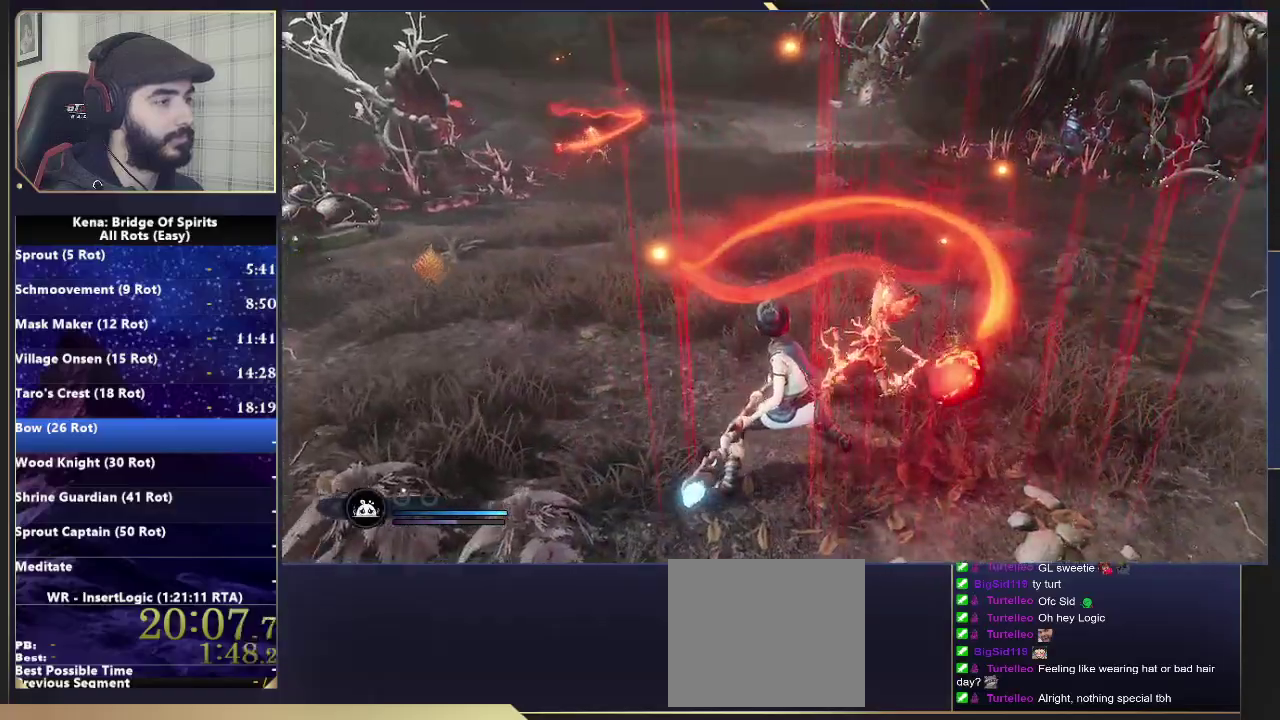
{"buttons": ["R2"], "left_stick": "up-right", "right_stick": "center"}
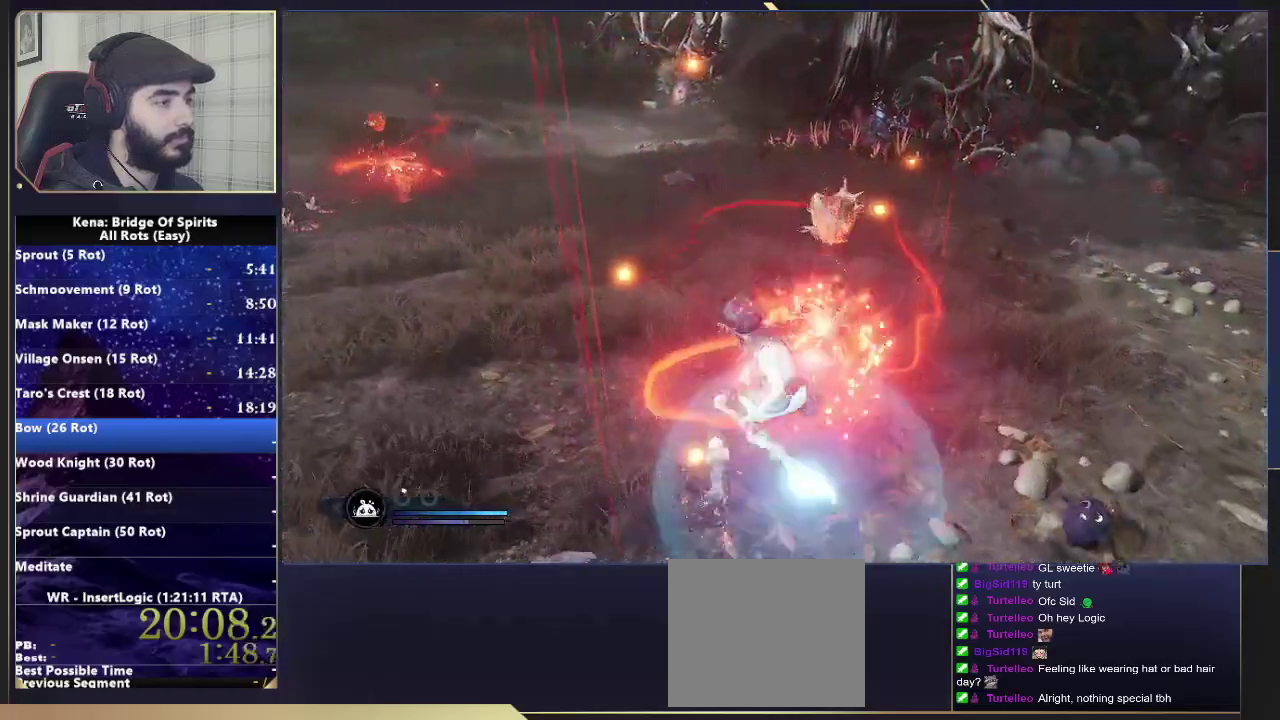
{"buttons": [], "left_stick": "up", "right_stick": "left", "events": [[67, "R2", "up"], [83, "right_stick", "left"], [317, "right_stick", "center"], [400, "left_stick", "up"], [500, "right_stick", "left"]]}
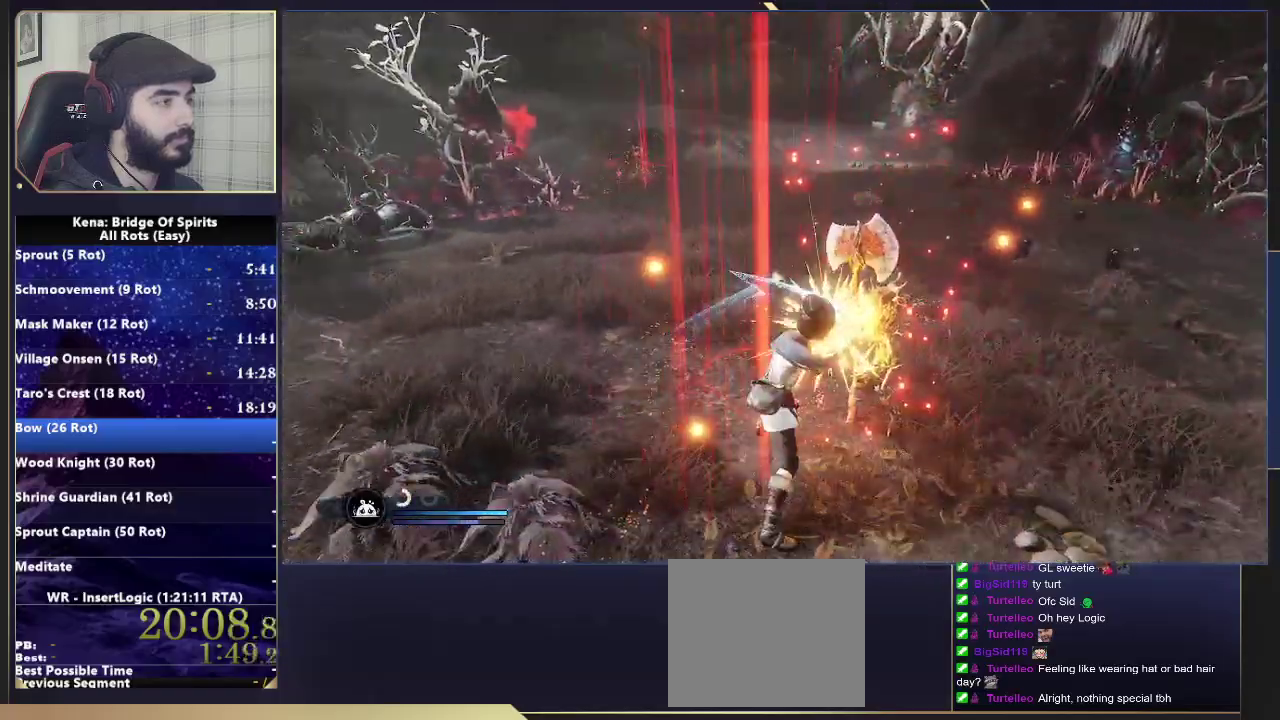
{"buttons": [], "left_stick": "up", "right_stick": "center", "events": [[200, "right_stick", "center"]]}
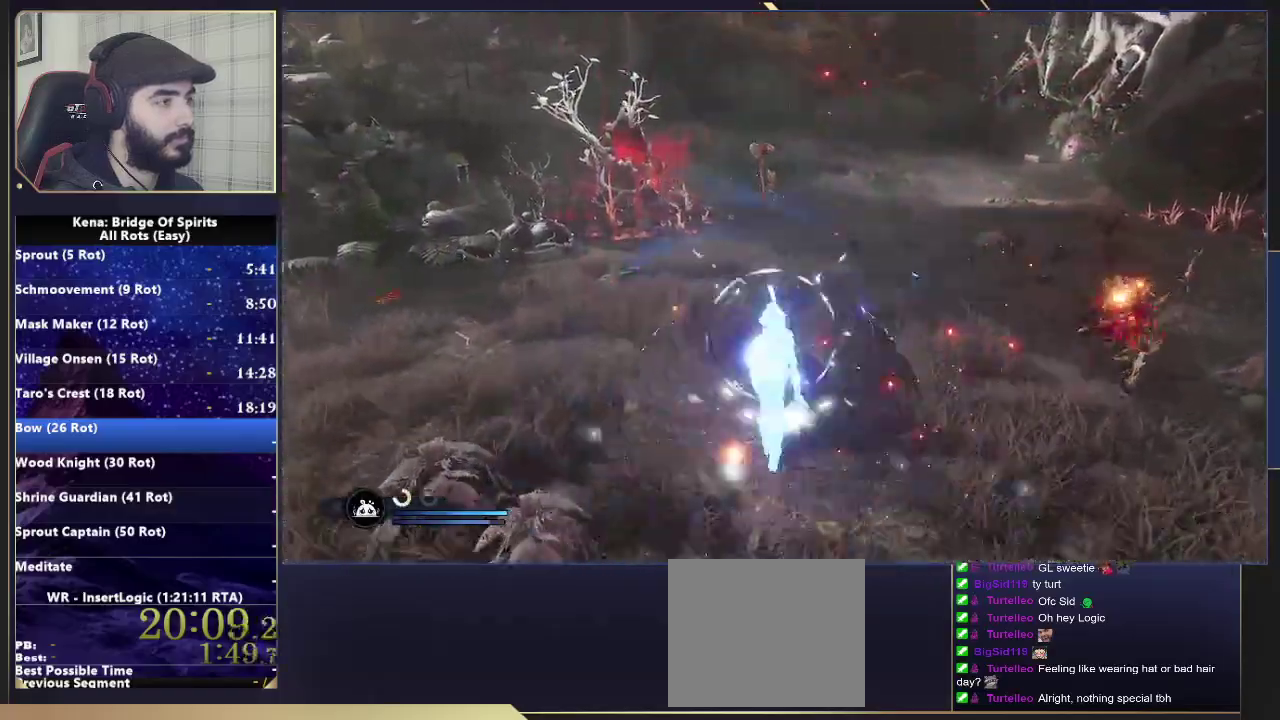
{"buttons": [], "left_stick": "up", "right_stick": "left", "events": [[367, "right_stick", "left"]]}